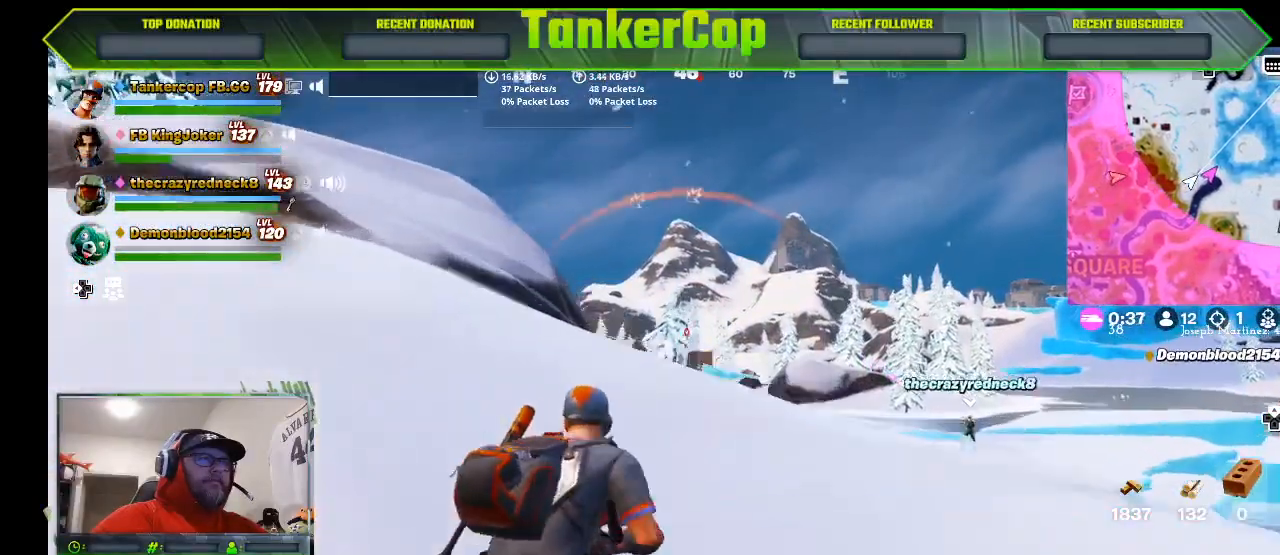
Gameplay with a controller (PlayStation layout); each line is a JSON object with the inputs held at the frame after it. "events" lists button and stick changes between this image and that frame as [ms after this image, input, new state], when the widget could be followed in between.
{"buttons": [], "left_stick": "up-right", "right_stick": "center", "events": [[33, "L1", "up"], [67, "CROSS", "up"], [333, "left_stick", "up-right"], [333, "right_stick", "center"]]}
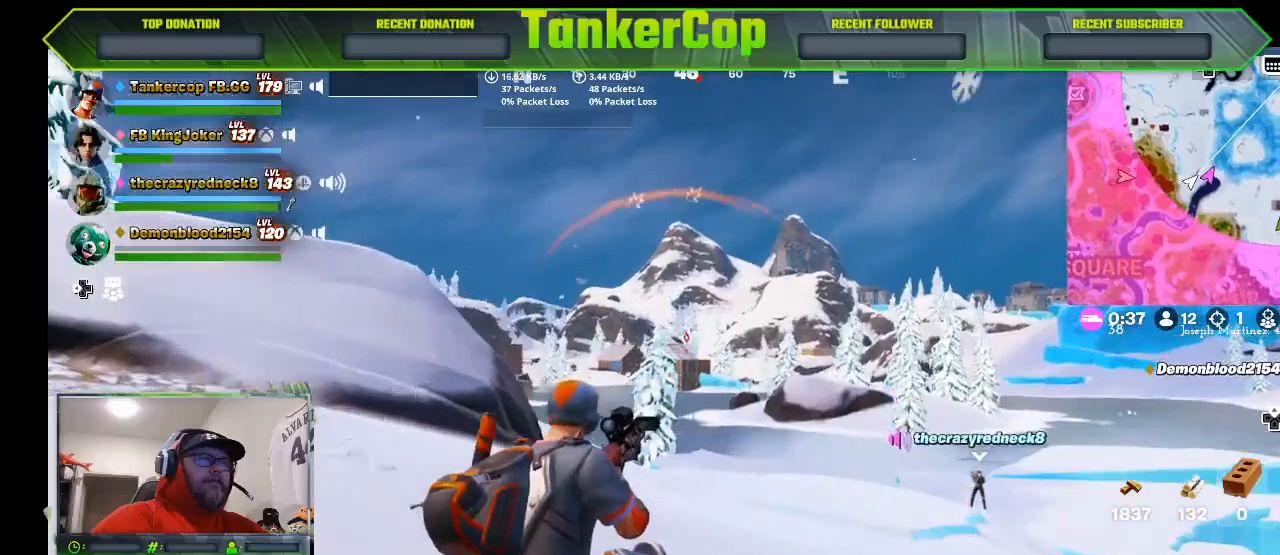
{"buttons": [], "left_stick": "up-right", "right_stick": "center", "events": [[433, "L1", "down"], [500, "L1", "up"]]}
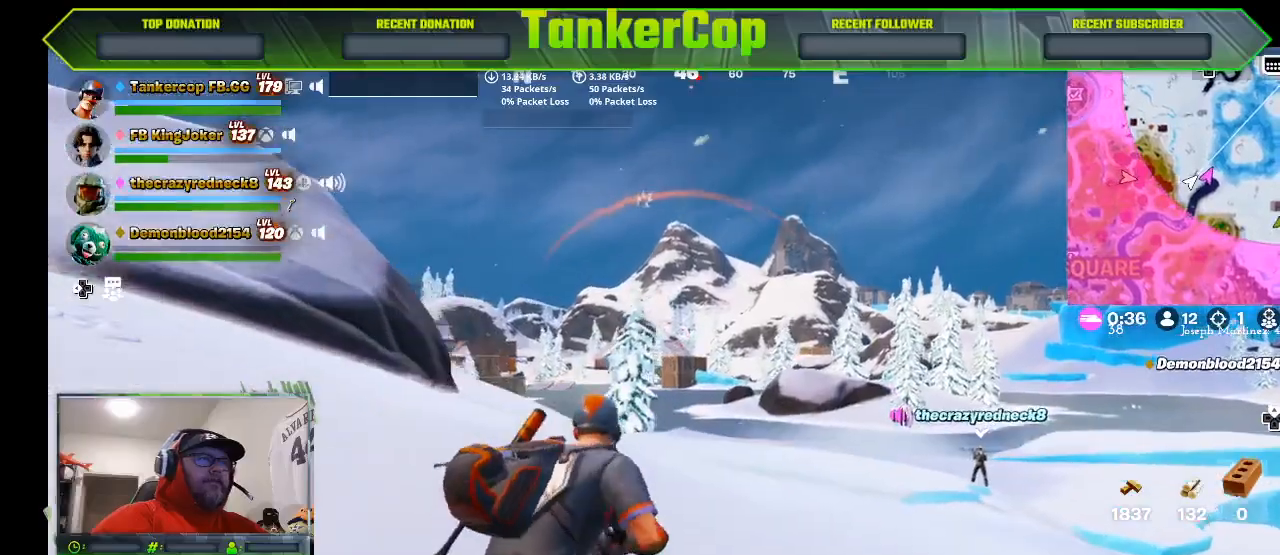
{"buttons": ["L2"], "left_stick": "up-right", "right_stick": "center", "events": [[100, "L1", "down"], [200, "L1", "up"], [200, "L2", "down"]]}
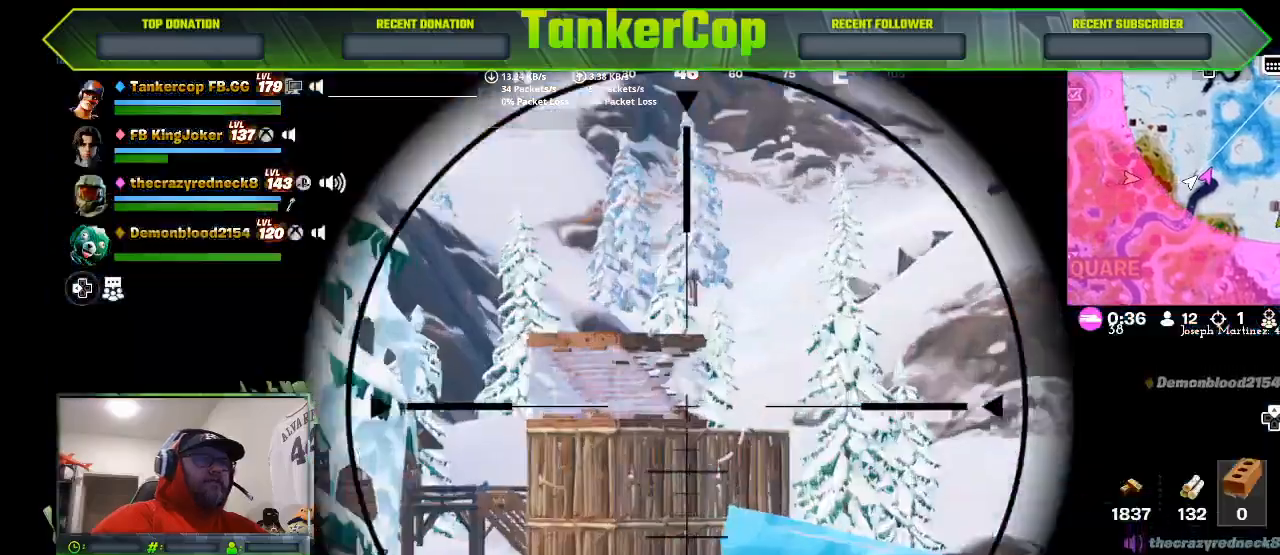
{"buttons": ["L2"], "left_stick": "up-right", "right_stick": "left", "events": [[67, "right_stick", "left"]]}
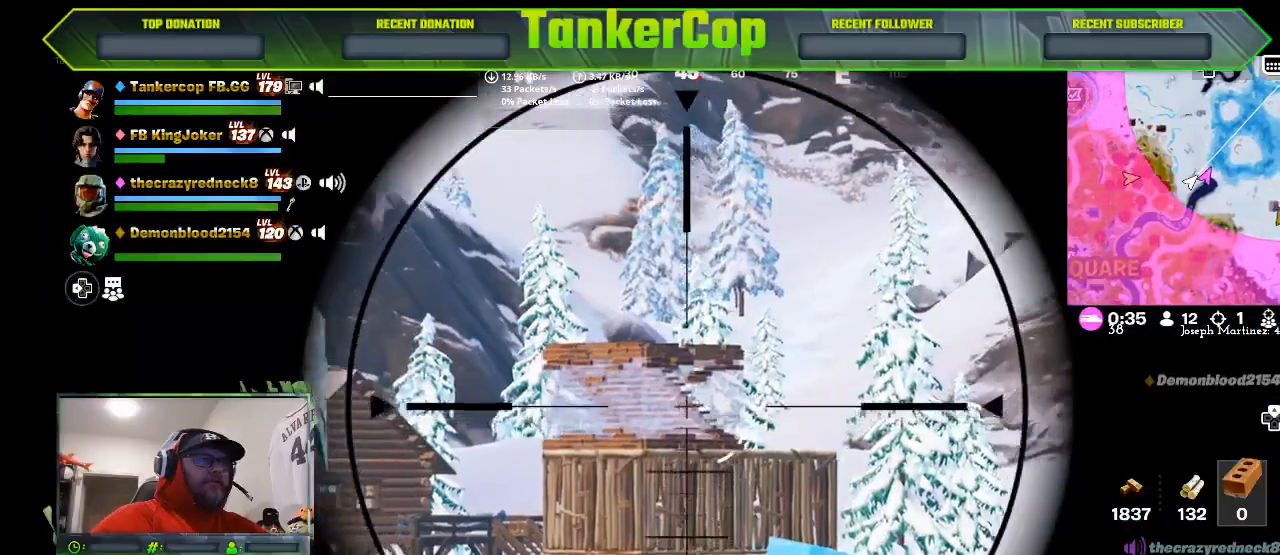
{"buttons": [], "left_stick": "up-right", "right_stick": "left", "events": [[133, "L2", "up"]]}
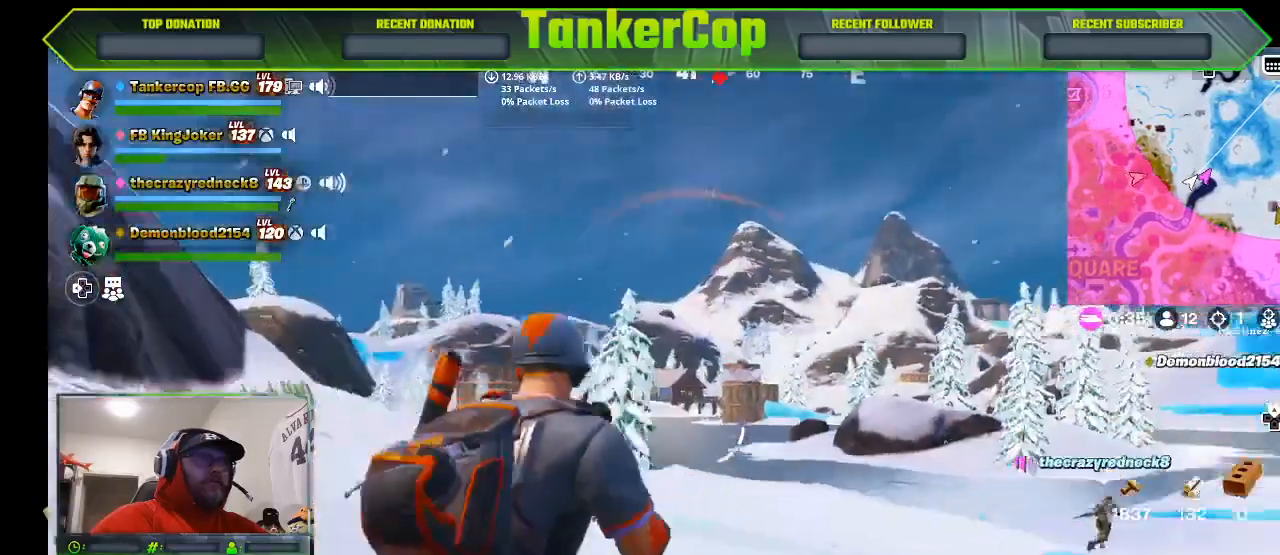
{"buttons": [], "left_stick": "up-right", "right_stick": "left", "events": [[33, "L1", "down"], [200, "L1", "up"]]}
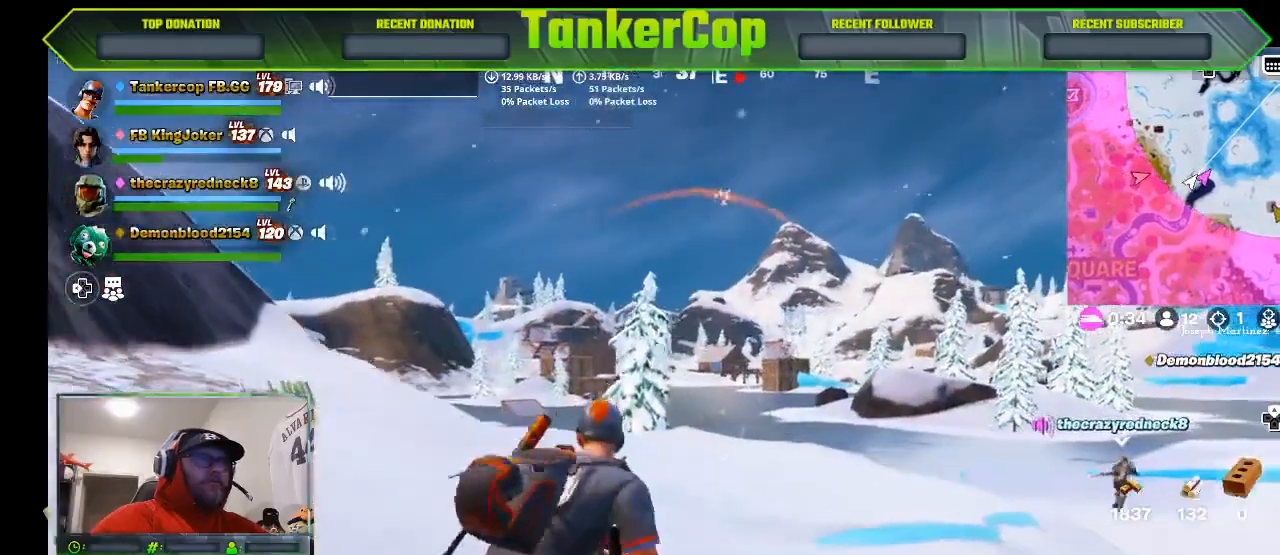
{"buttons": [], "left_stick": "up-right", "right_stick": "left", "events": [[67, "L1", "down"], [300, "L1", "up"]]}
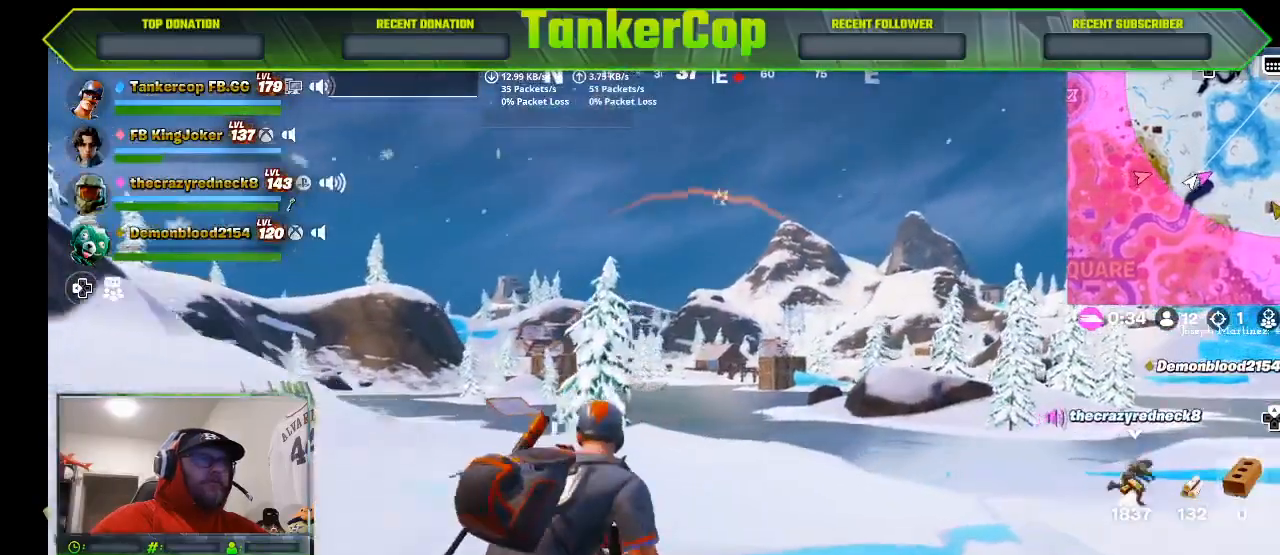
{"buttons": [], "left_stick": "up-right", "right_stick": "center", "events": [[67, "L1", "down"], [67, "right_stick", "center"], [300, "L1", "up"]]}